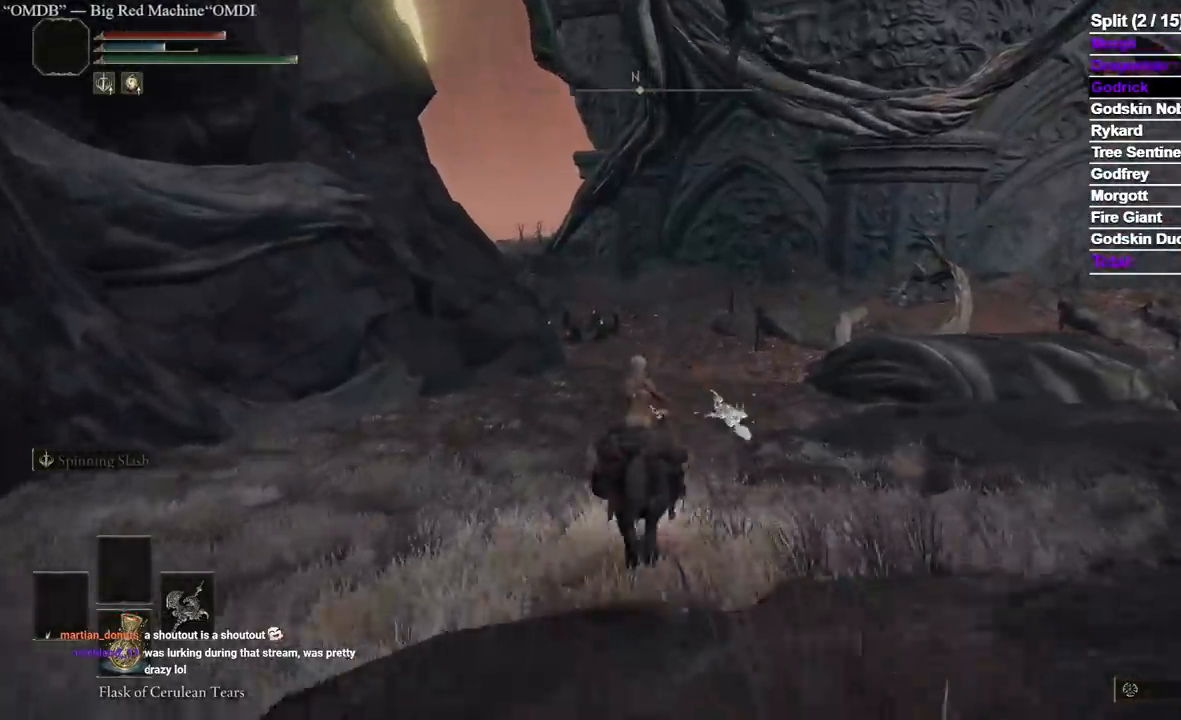
Gameplay with a controller (Xbox layout); each line is a JSON object with the inputs held at the frame after it (dt_ms = milliseconds from this image to that frame). "events" lists button and stick changes between this image and that frame as [ms after this image, input, new state], when the widget could be followed in between. Not read: L2 R2 START.
{"dt_ms": 500, "buttons": [], "left_stick": "up", "right_stick": "center", "events": []}
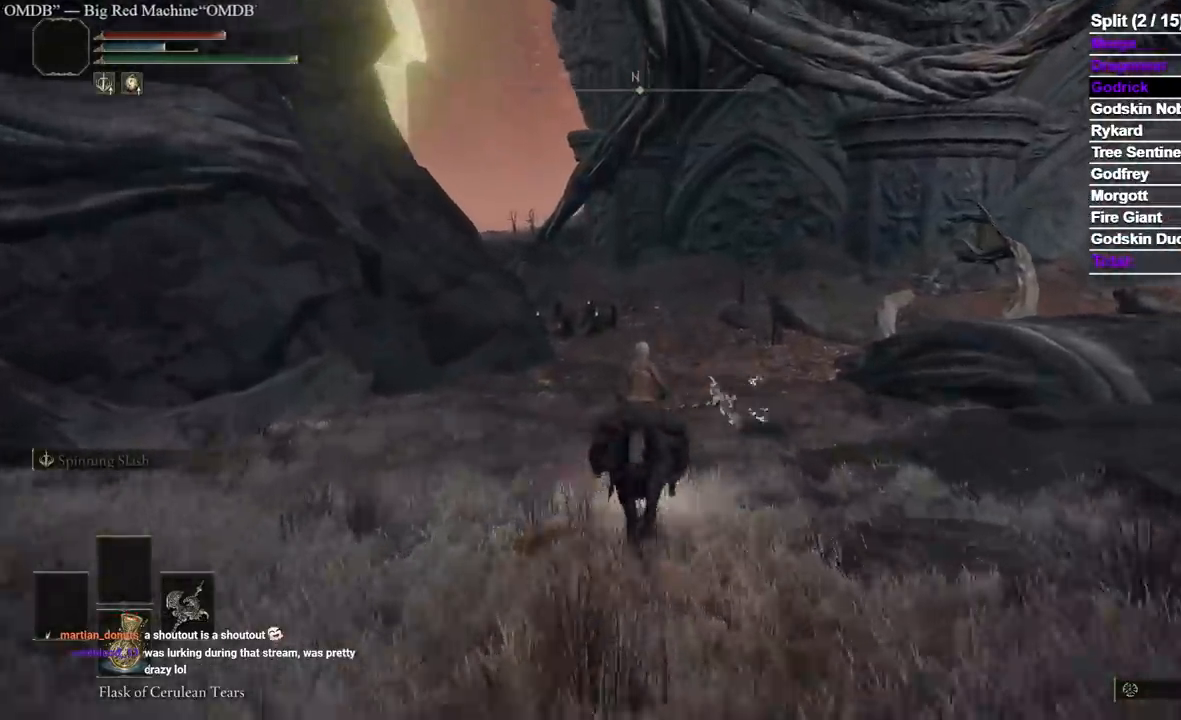
{"dt_ms": 500, "buttons": [], "left_stick": "up", "right_stick": "center", "events": [[133, "B", "down"], [233, "B", "up"]]}
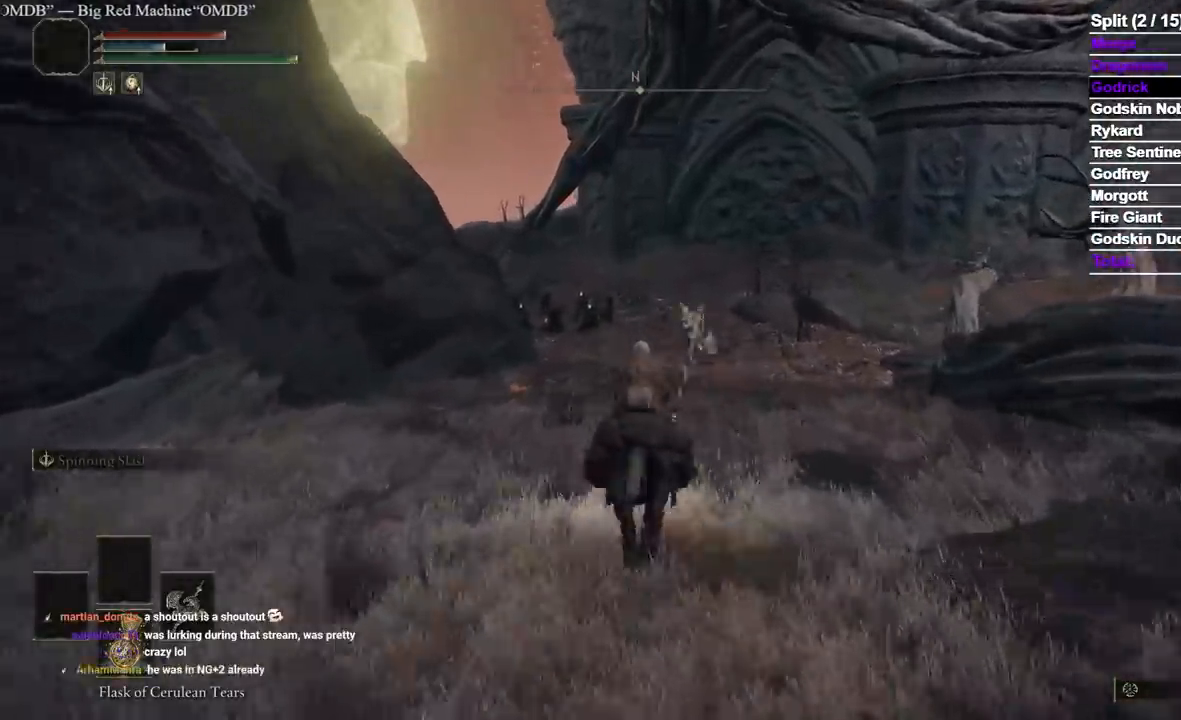
{"dt_ms": 500, "buttons": [], "left_stick": "up", "right_stick": "center", "events": []}
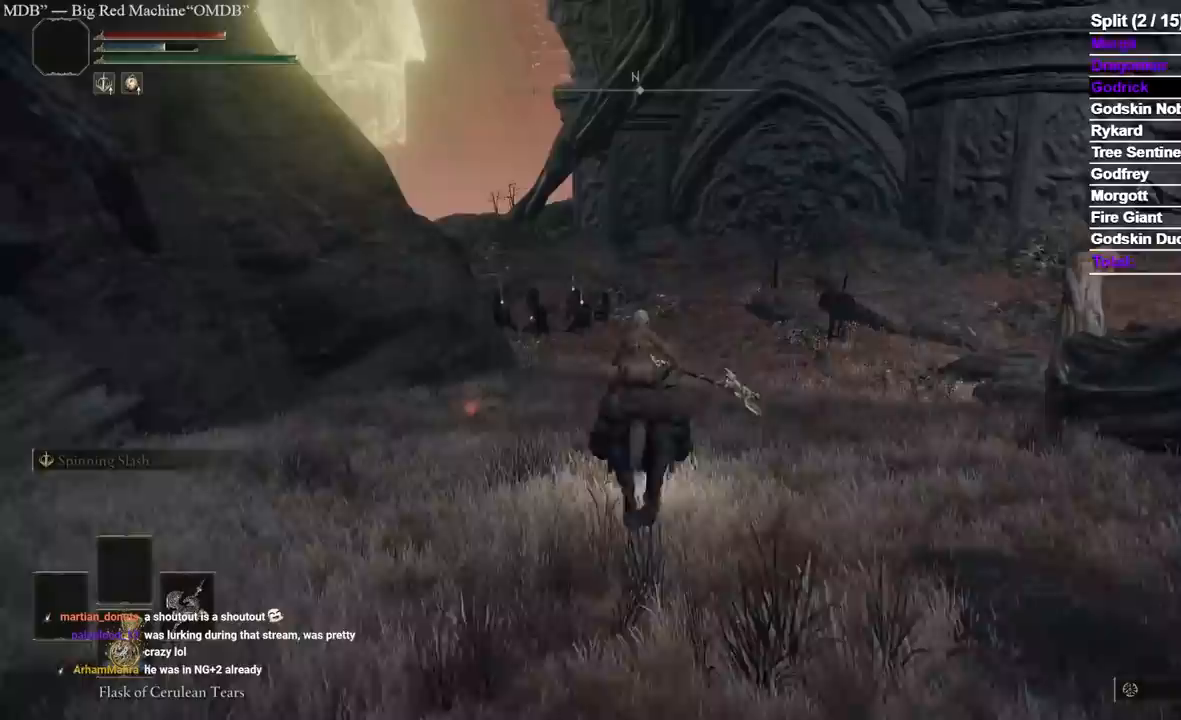
{"dt_ms": 1000, "buttons": [], "left_stick": "up", "right_stick": "center"}
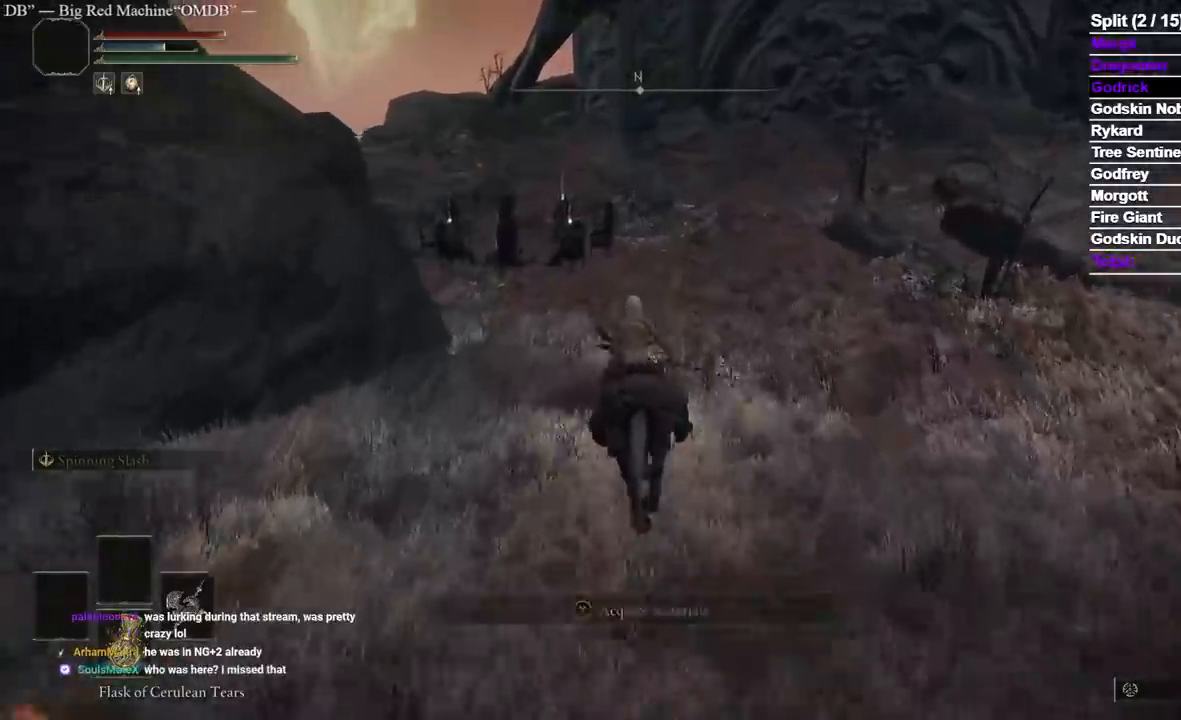
{"dt_ms": 1000, "buttons": [], "left_stick": "up", "right_stick": "center"}